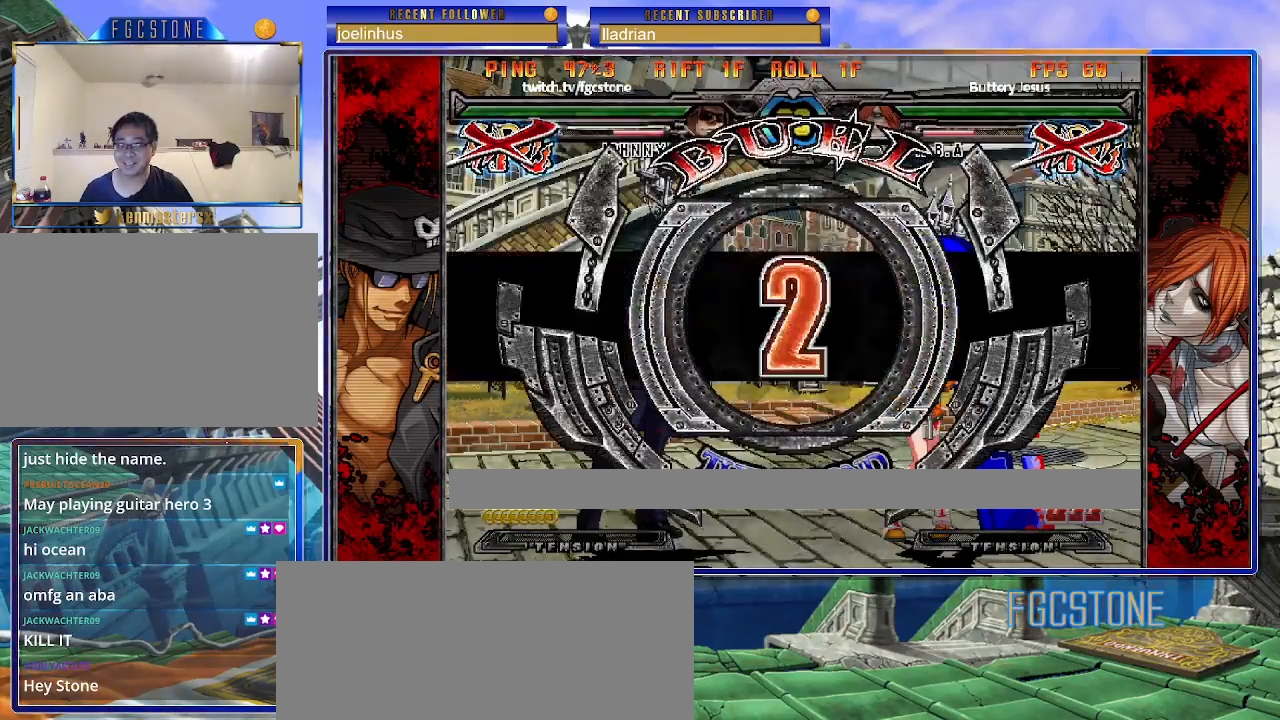
Gameplay with a controller (arcade stick); each line is a JSON object with the inputs held at the frame after it. "events" lists button and stick changes between this image and that frame as [ms after this image, input, new state], when the widget could be followed in between. Not read: L3 R3 left_stick other_buttons.
{"buttons": [], "events": []}
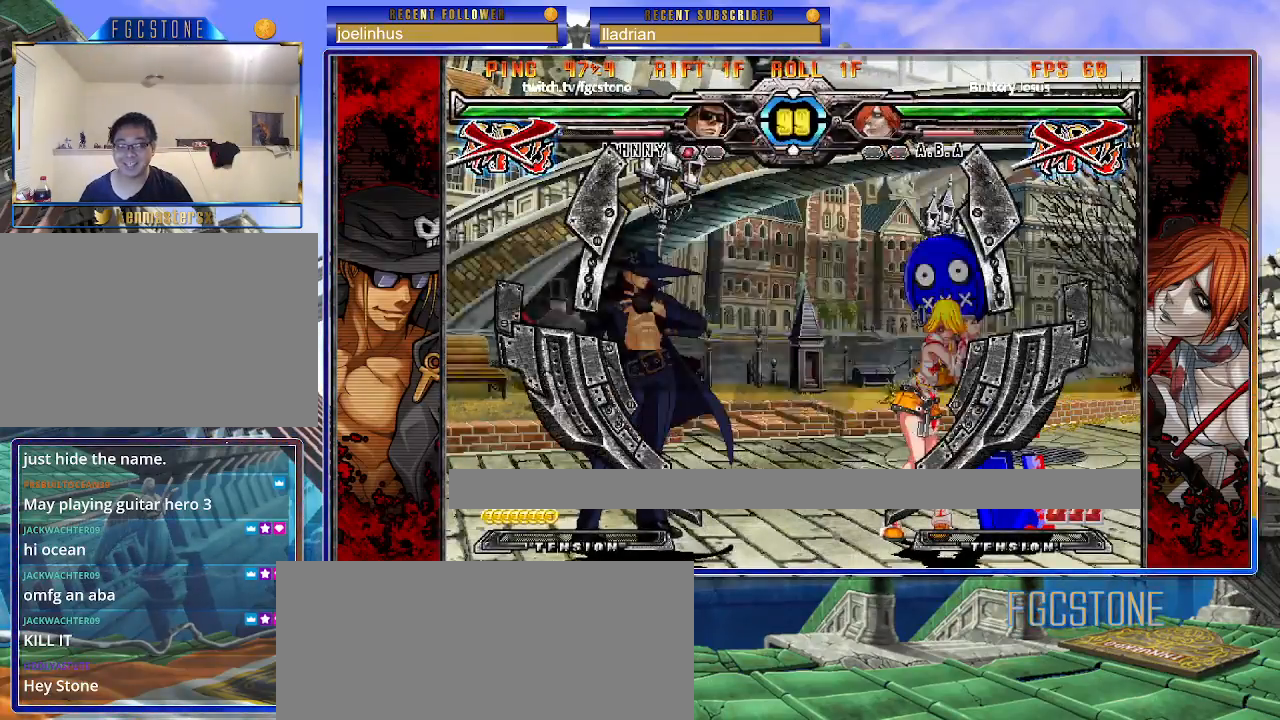
{"buttons": [], "events": []}
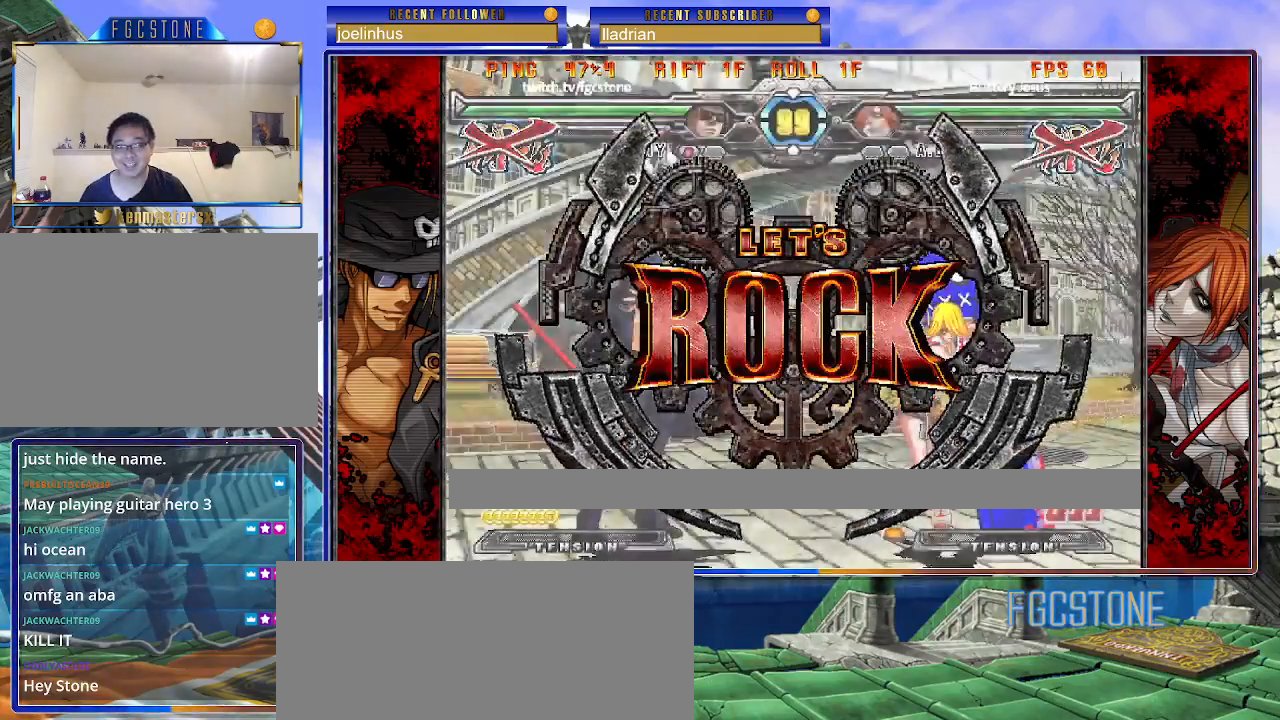
{"buttons": [], "events": []}
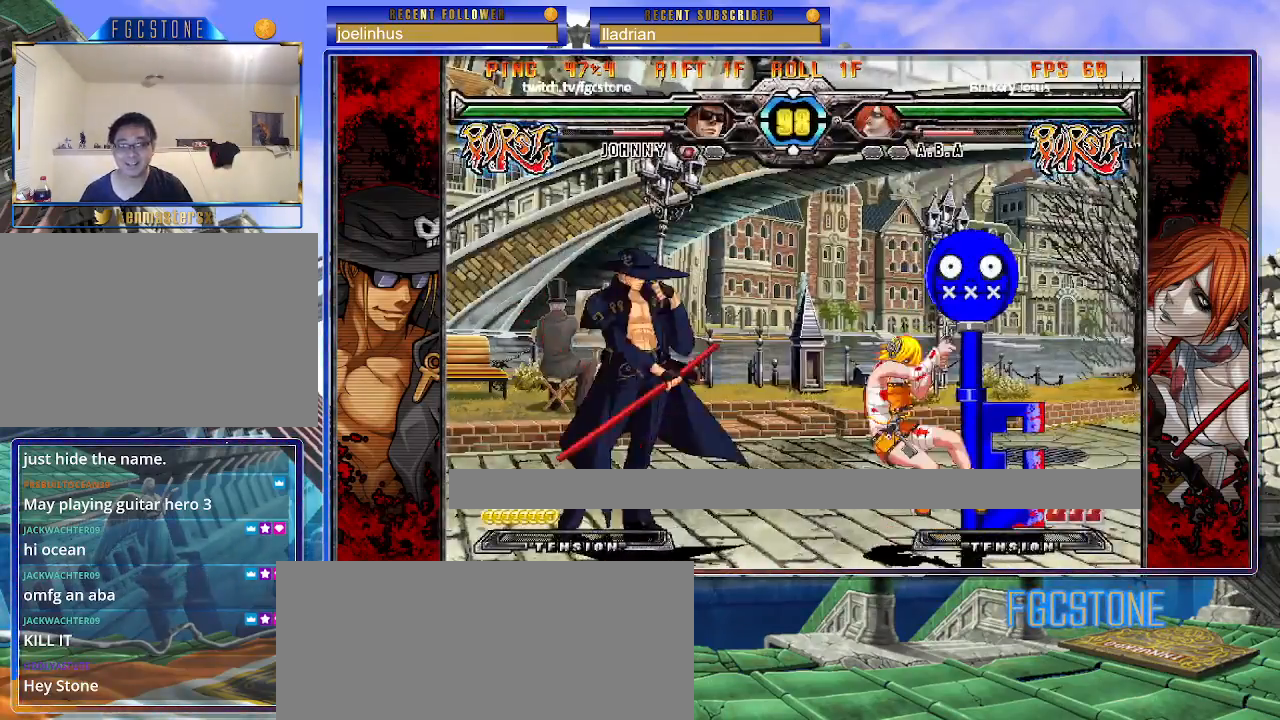
{"buttons": [], "events": []}
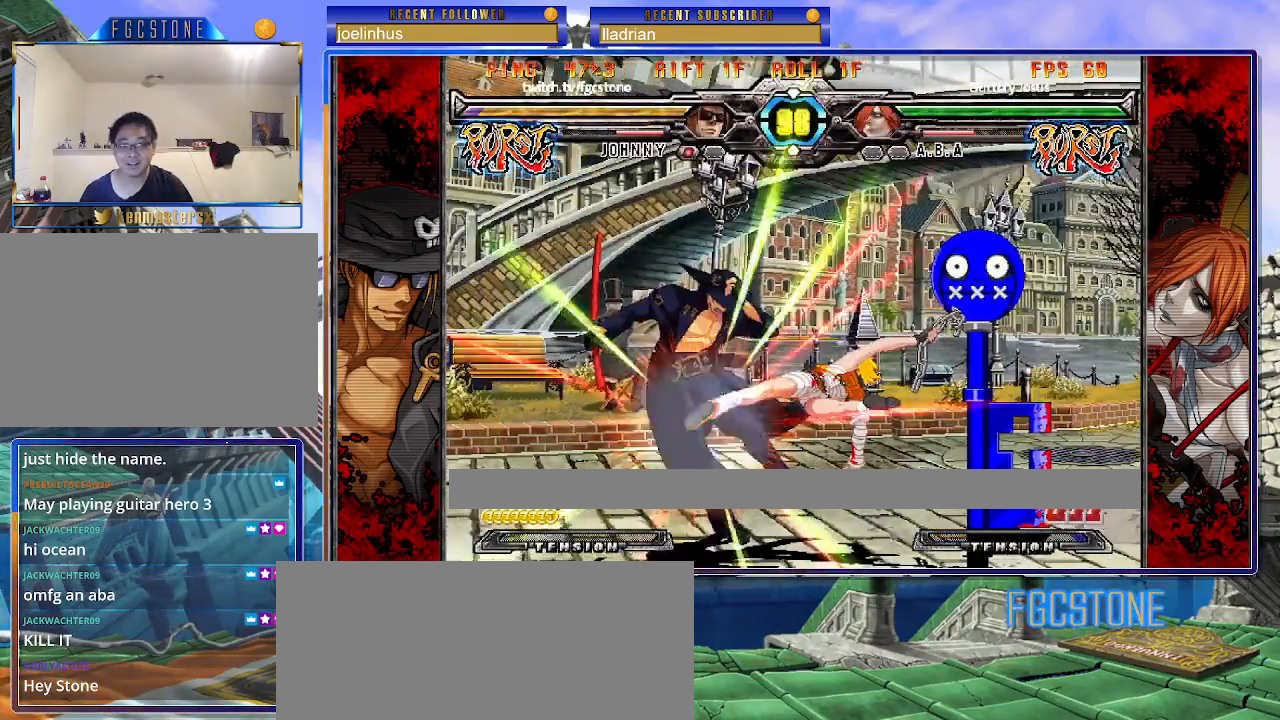
{"buttons": [], "events": []}
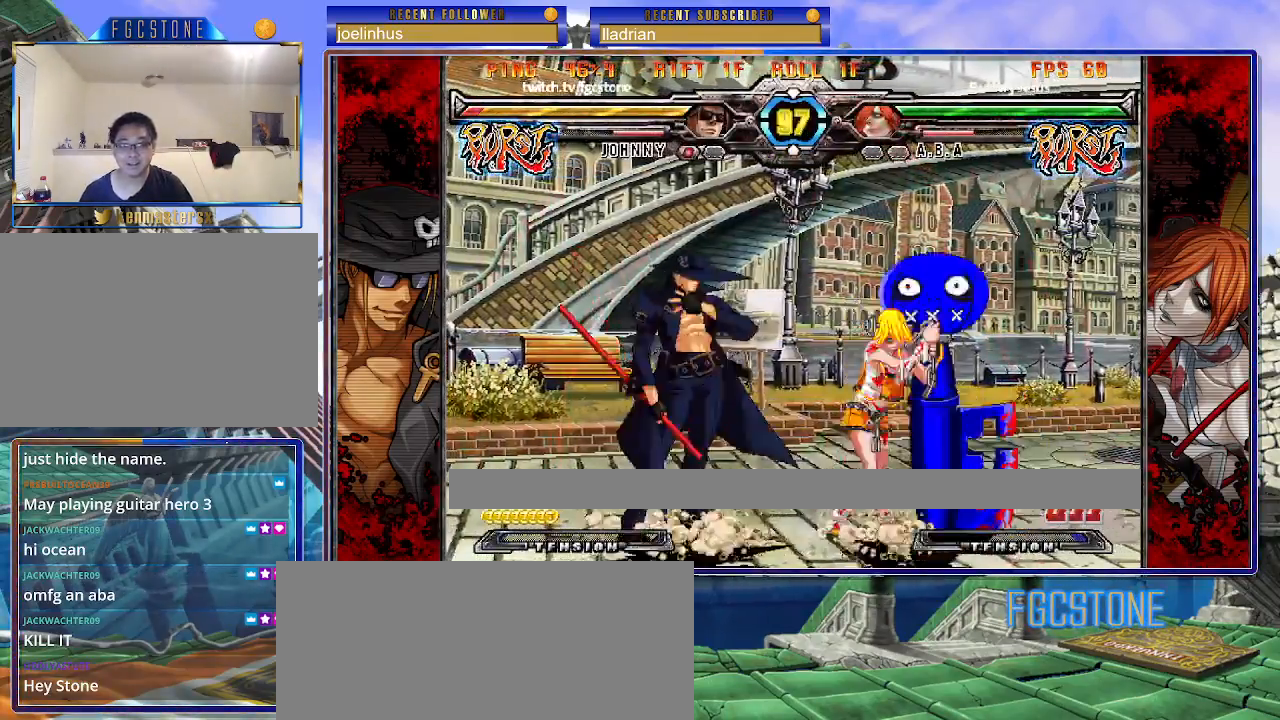
{"buttons": [], "events": []}
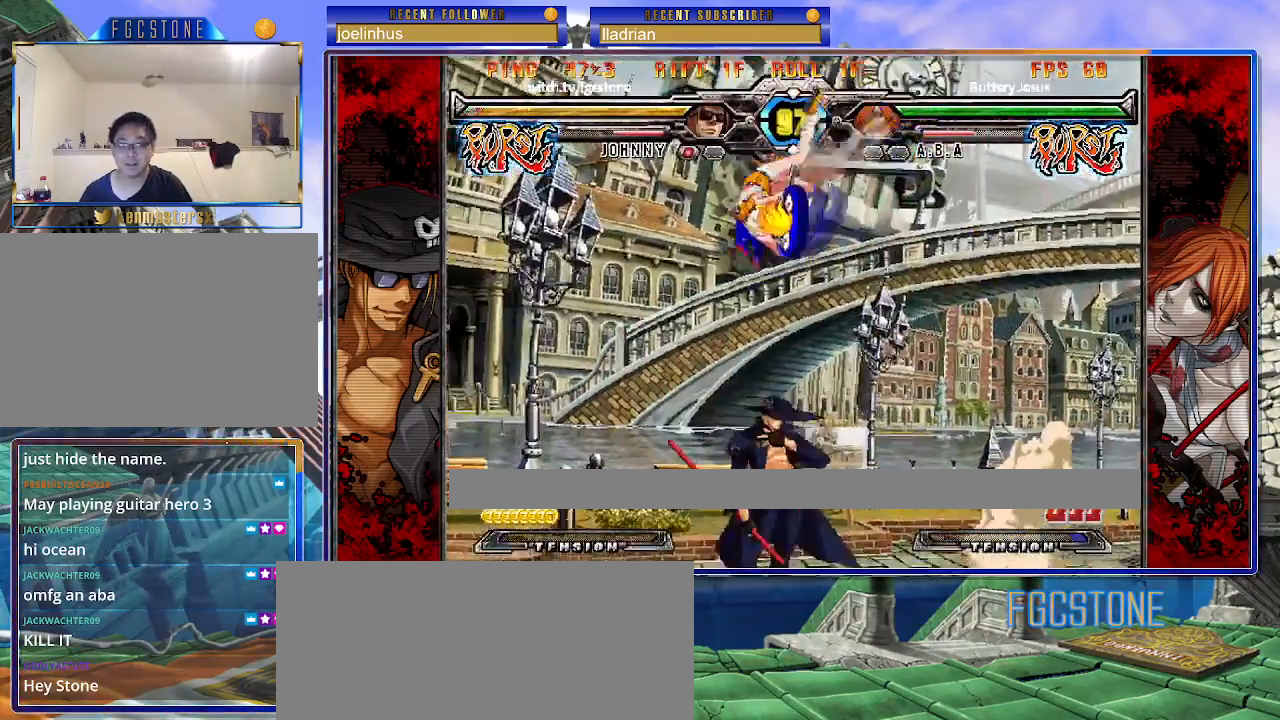
{"buttons": [], "events": []}
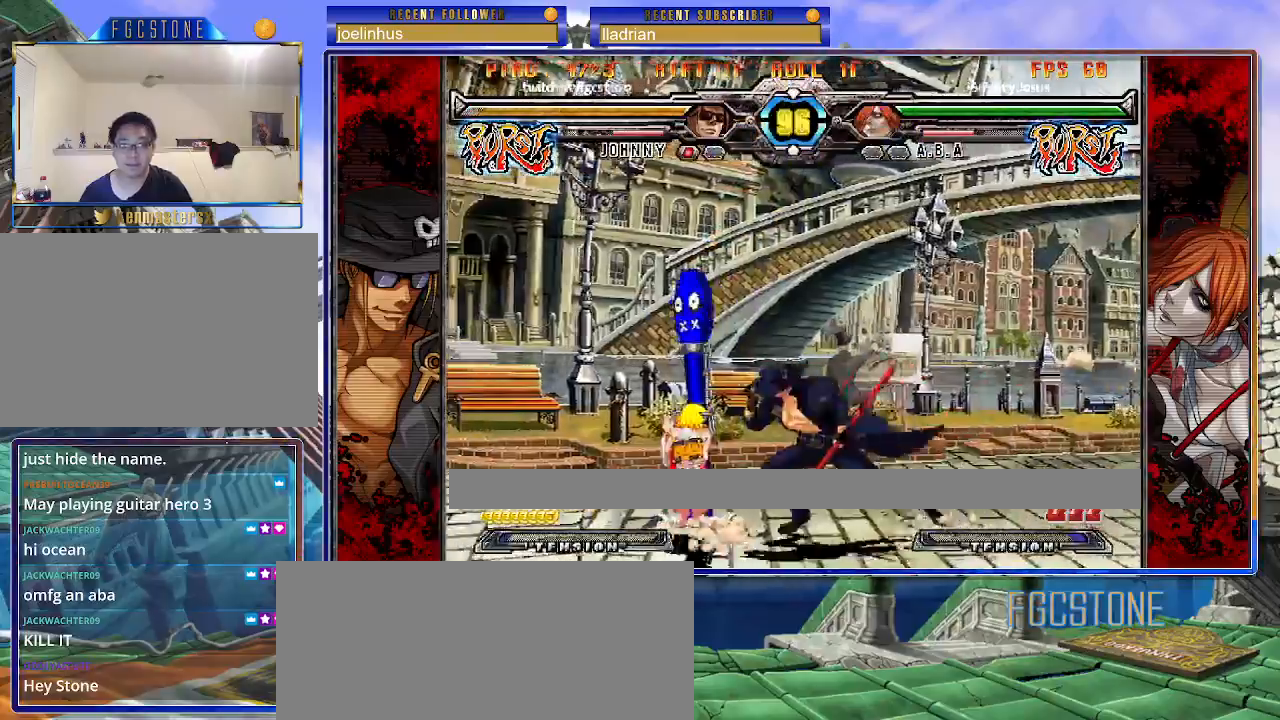
{"buttons": [], "events": [[150, "HS", "down"], [283, "HS", "up"]]}
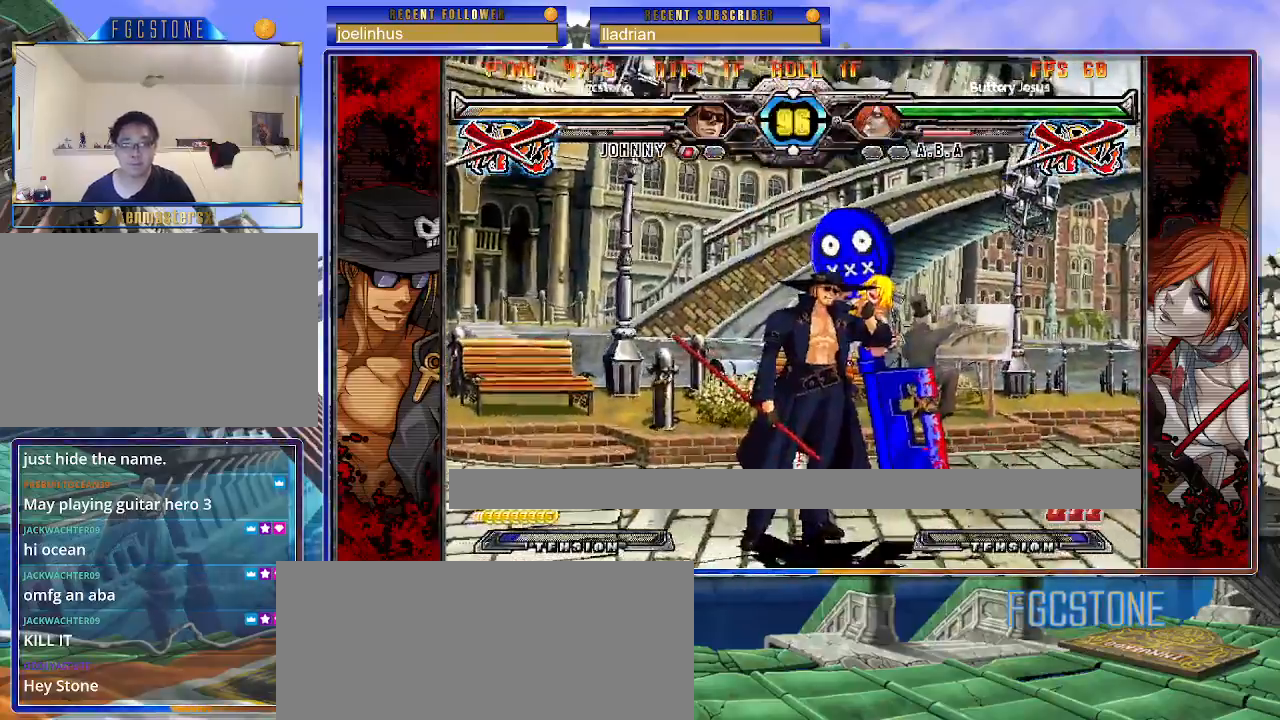
{"buttons": [], "events": []}
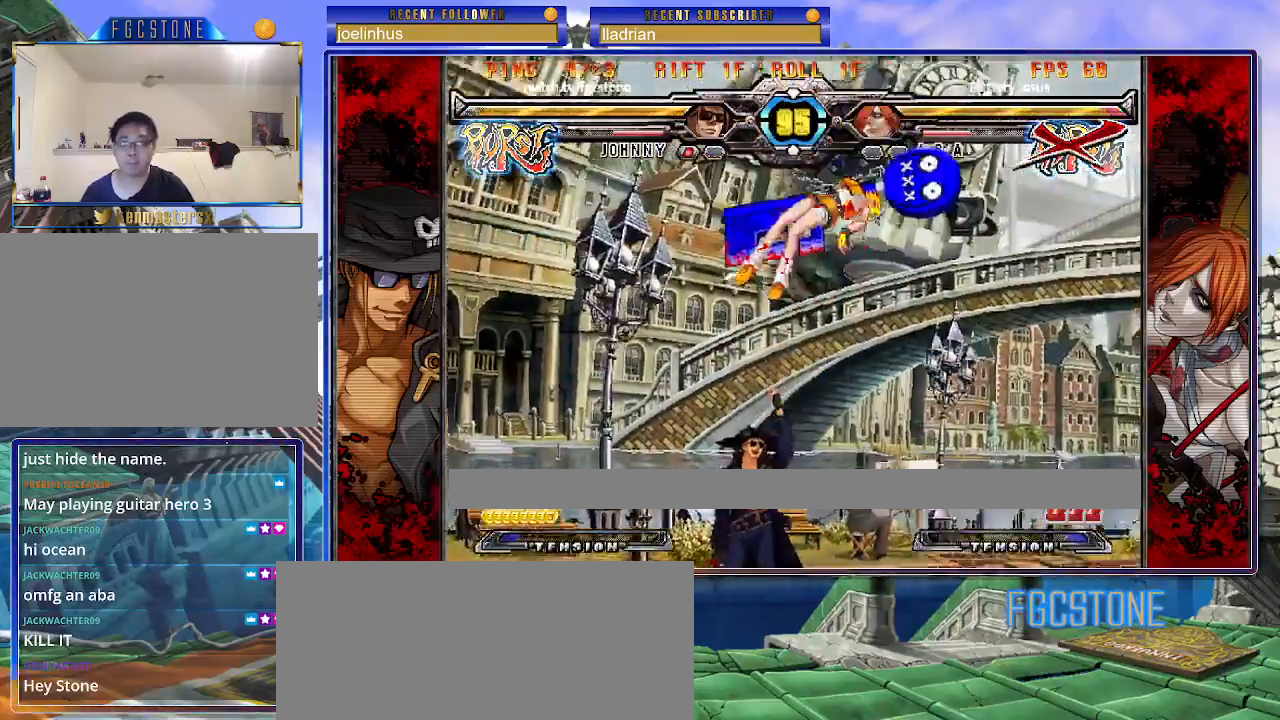
{"buttons": [], "events": [[250, "HS", "down"], [333, "HS", "up"]]}
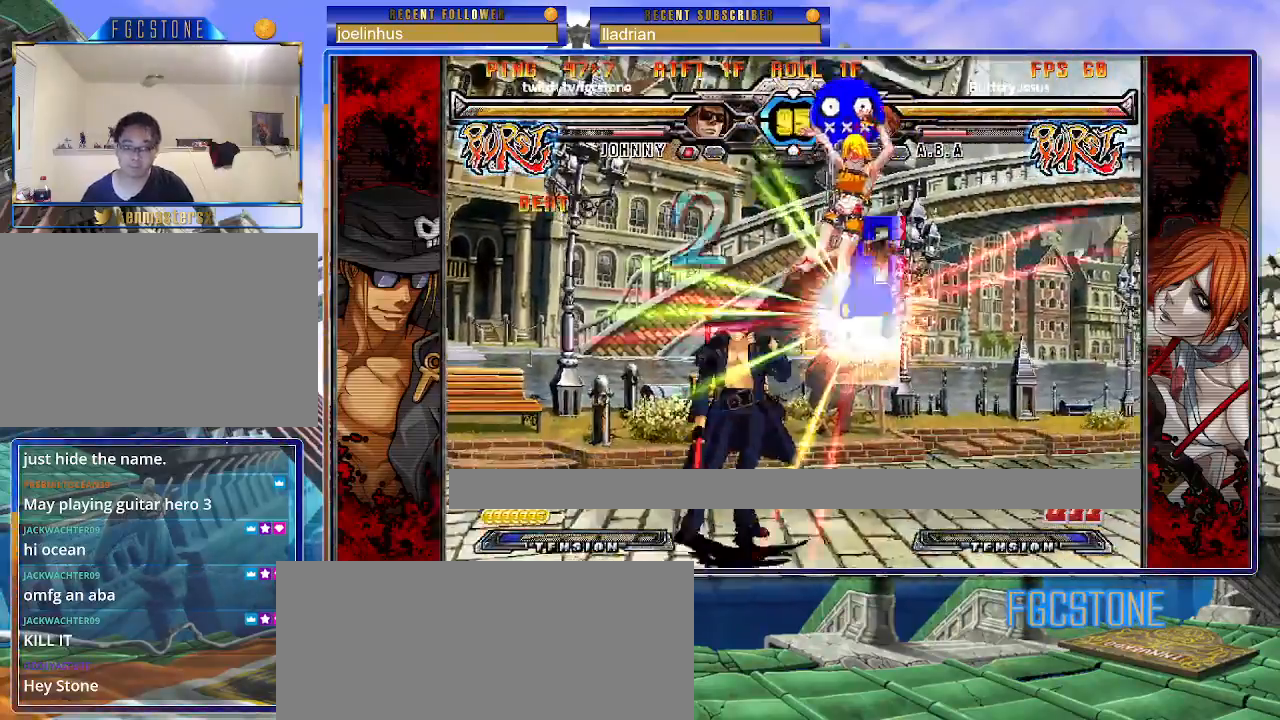
{"buttons": [], "events": []}
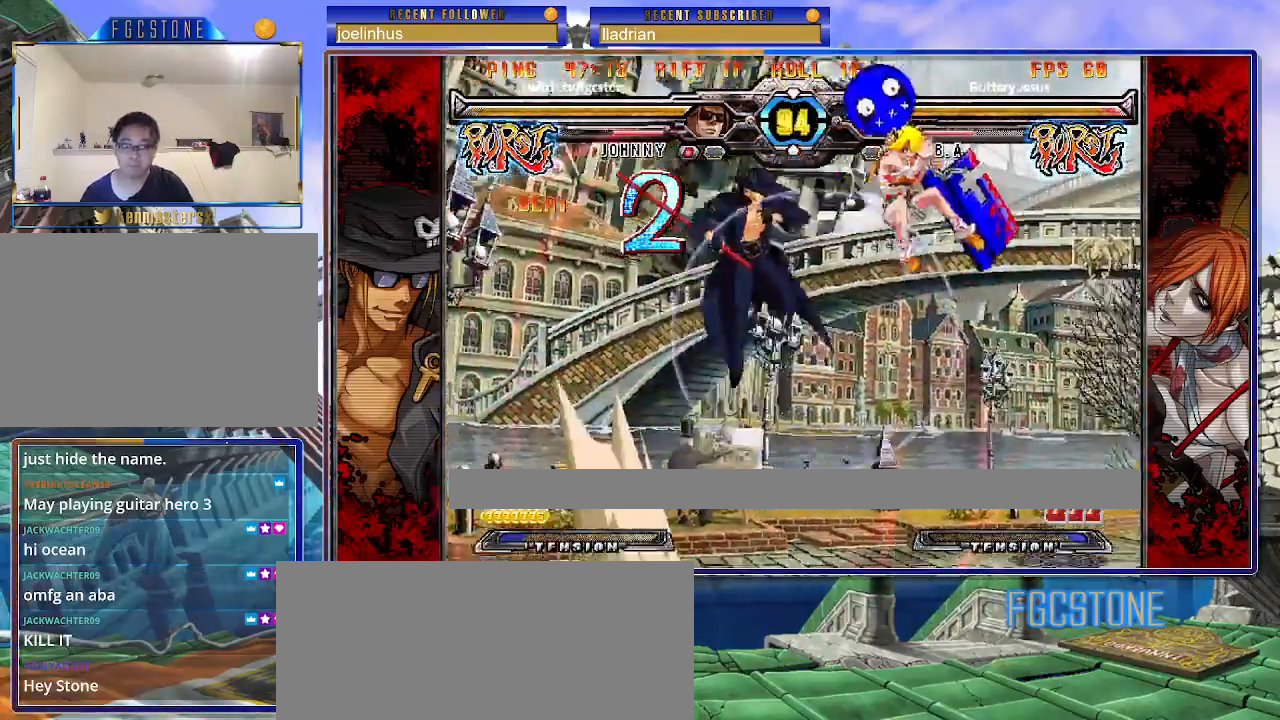
{"buttons": [], "events": [[233, "HS", "down"], [367, "HS", "up"]]}
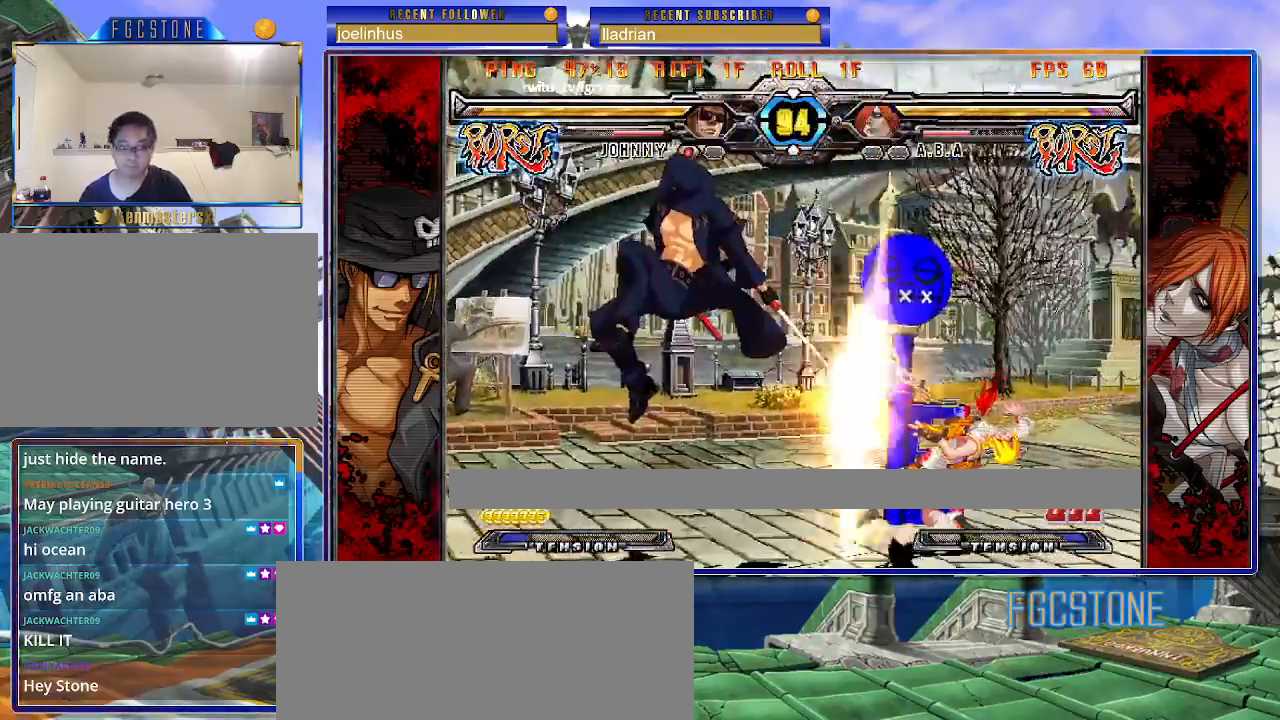
{"buttons": [], "events": [[100, "HS", "down"], [183, "HS", "up"]]}
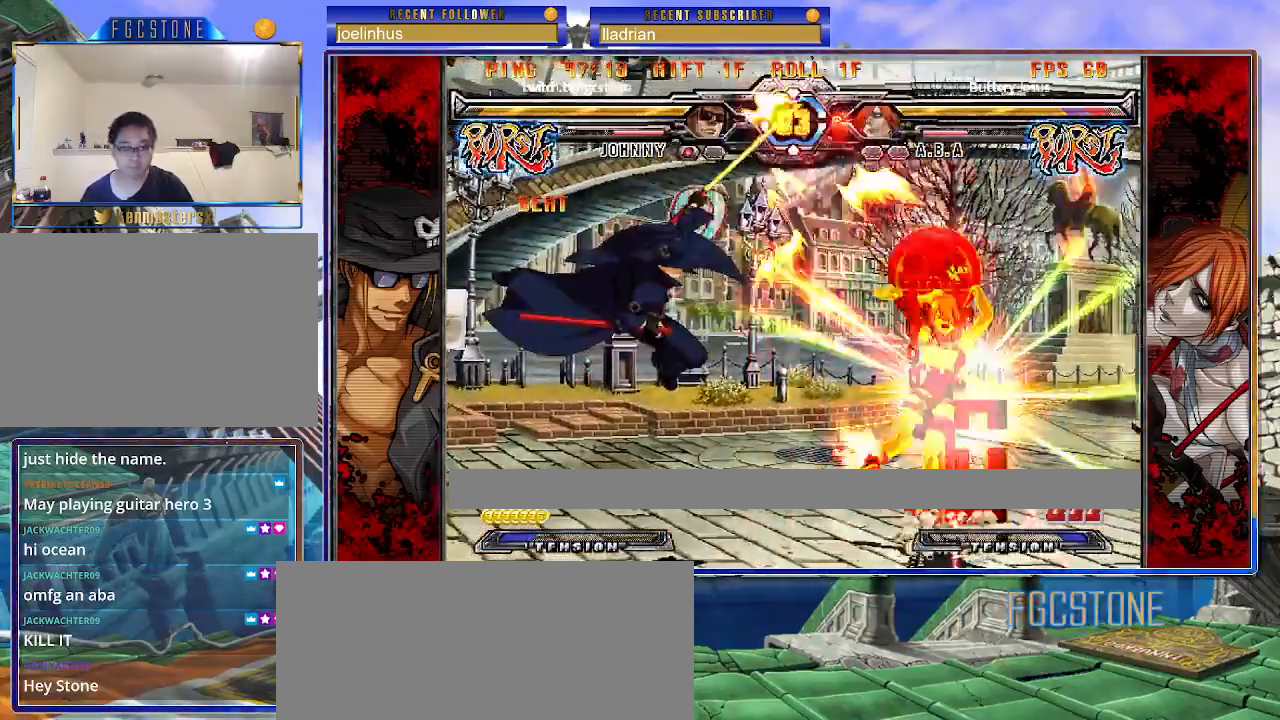
{"buttons": [], "events": []}
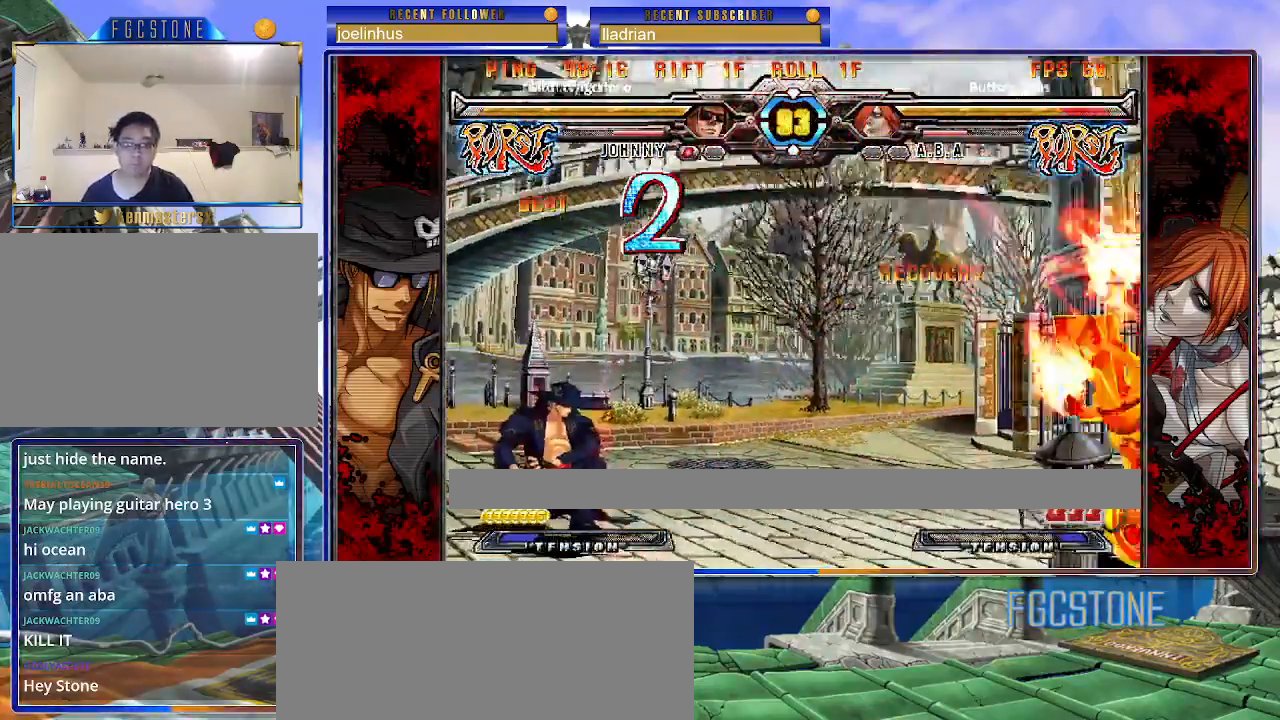
{"buttons": [], "events": [[150, "S", "down"], [217, "S", "up"]]}
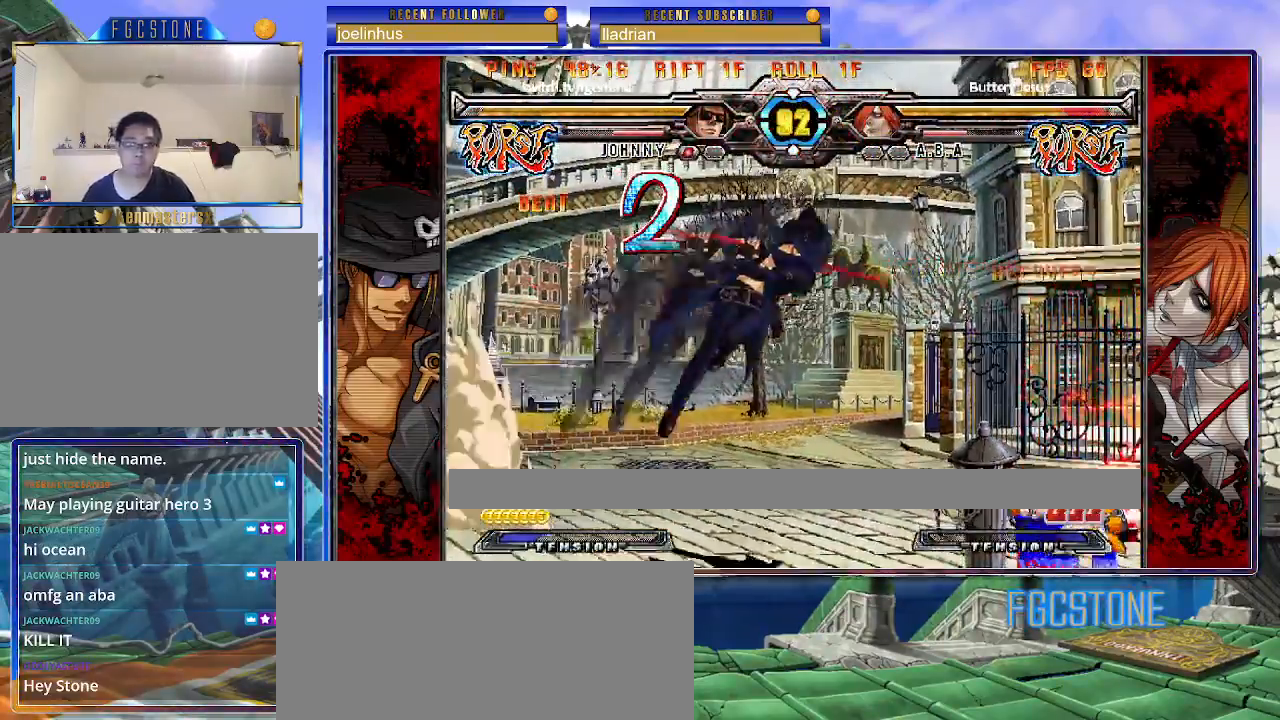
{"buttons": ["HS"], "events": [[467, "HS", "down"]]}
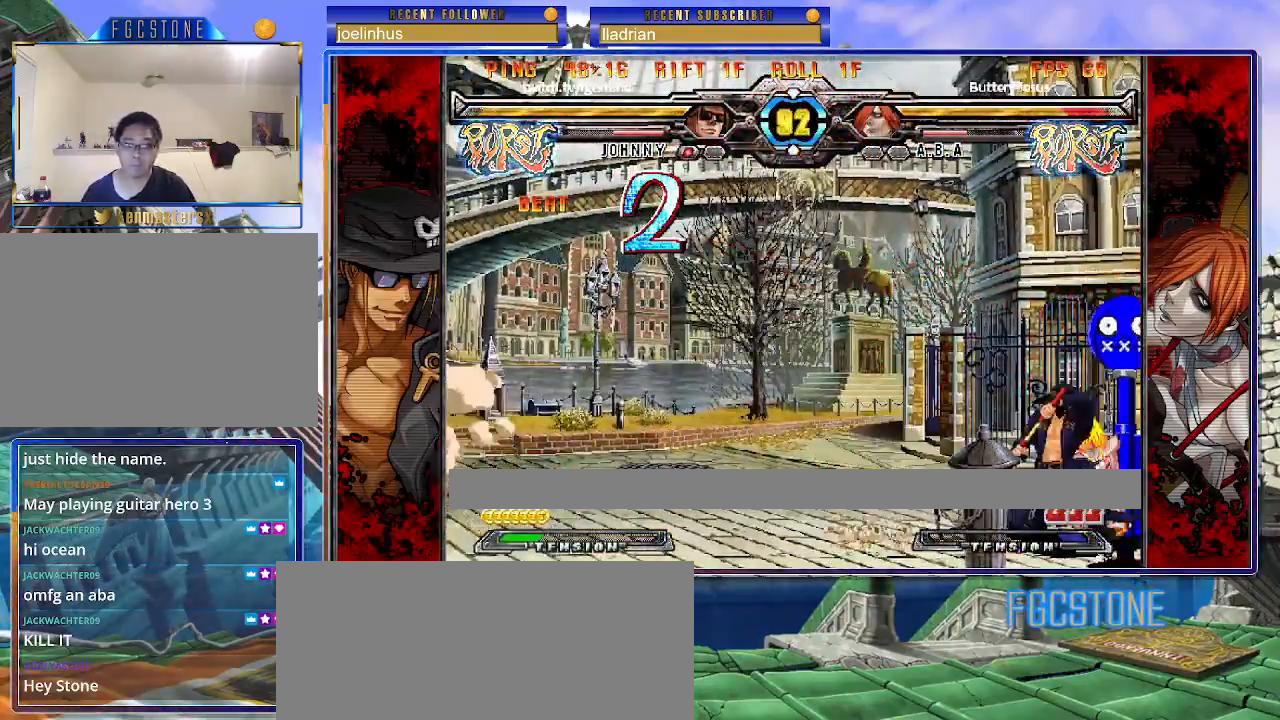
{"buttons": [], "events": [[133, "HS", "up"]]}
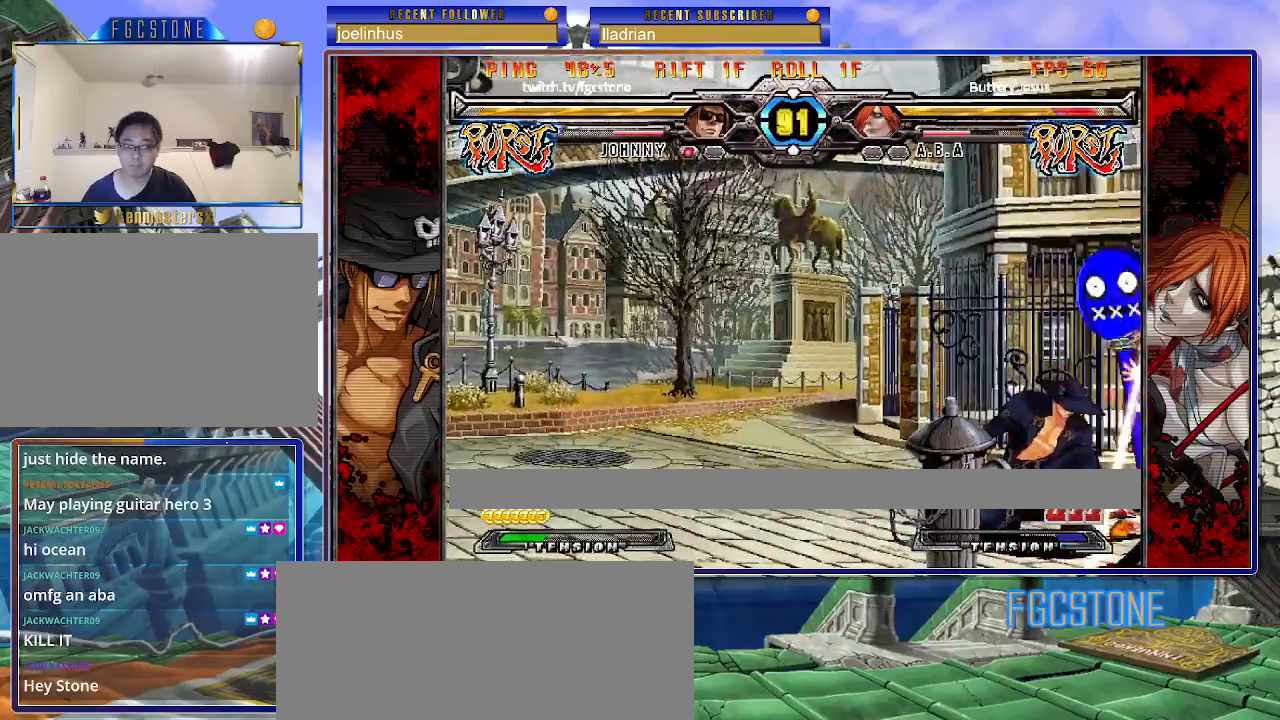
{"buttons": [], "events": [[267, "HS", "down"], [367, "HS", "up"]]}
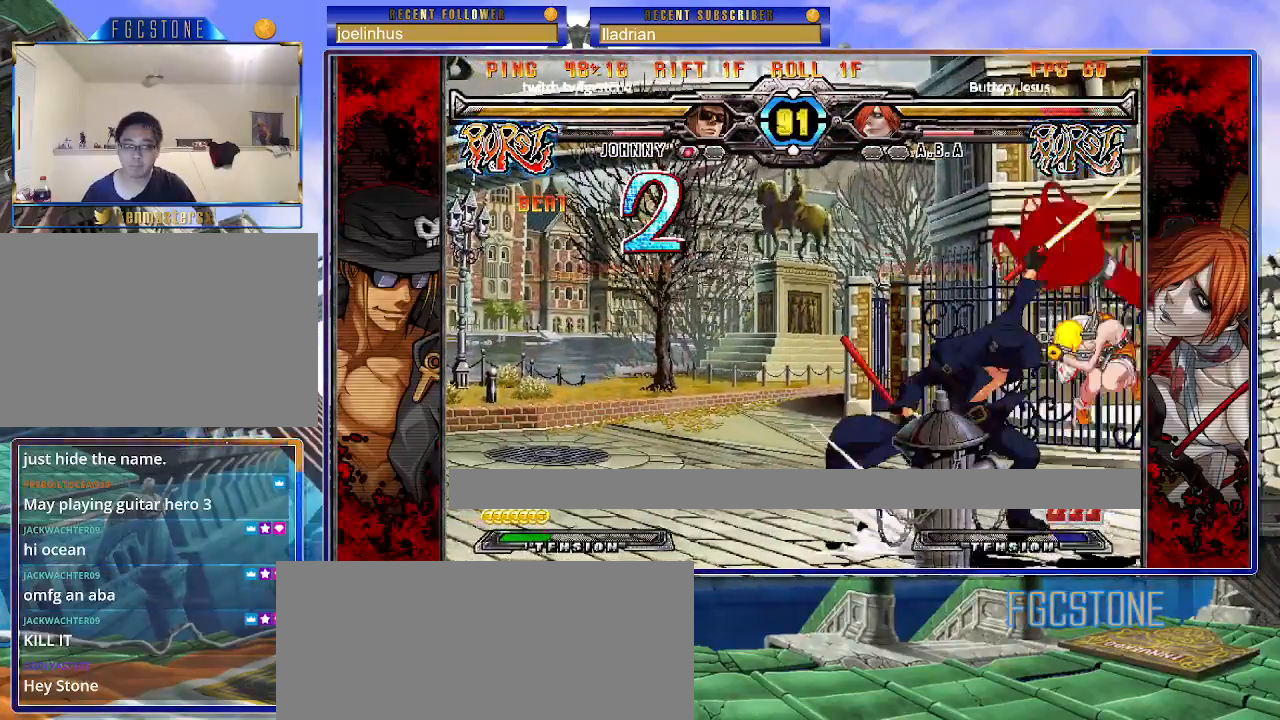
{"buttons": [], "events": [[200, "K", "down"], [250, "K", "up"]]}
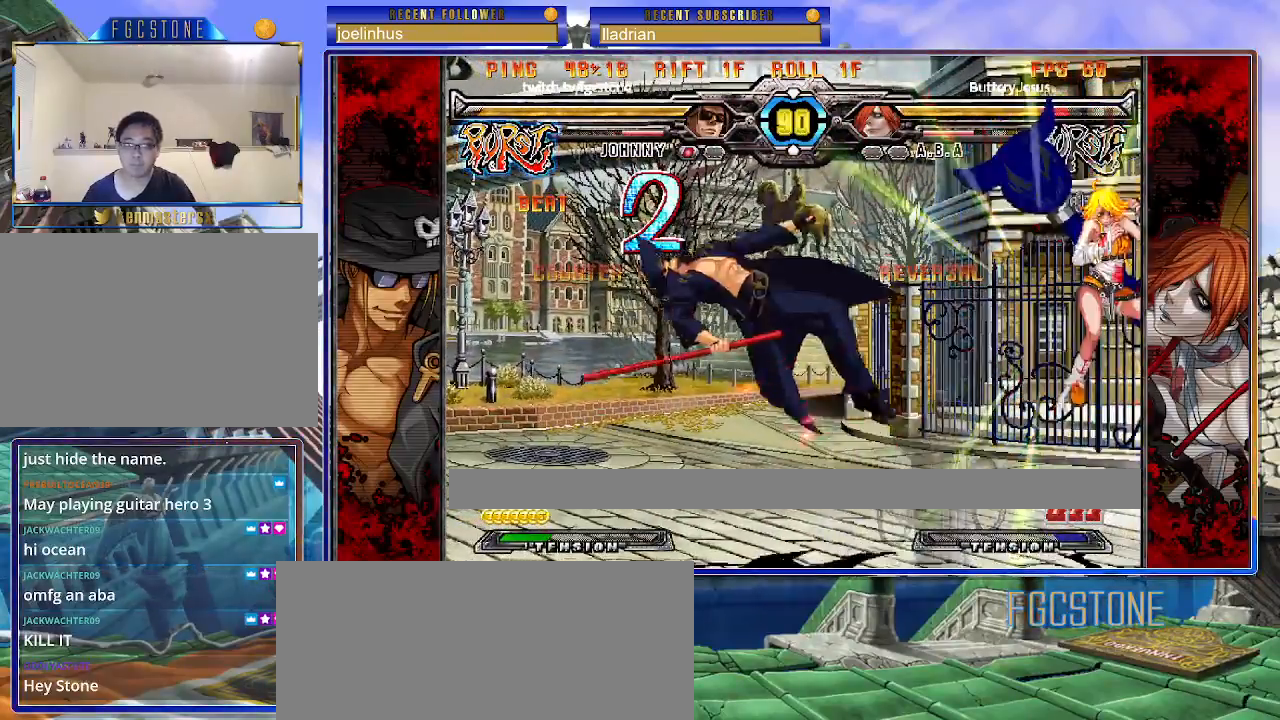
{"buttons": [], "events": [[167, "K", "down"], [217, "K", "up"]]}